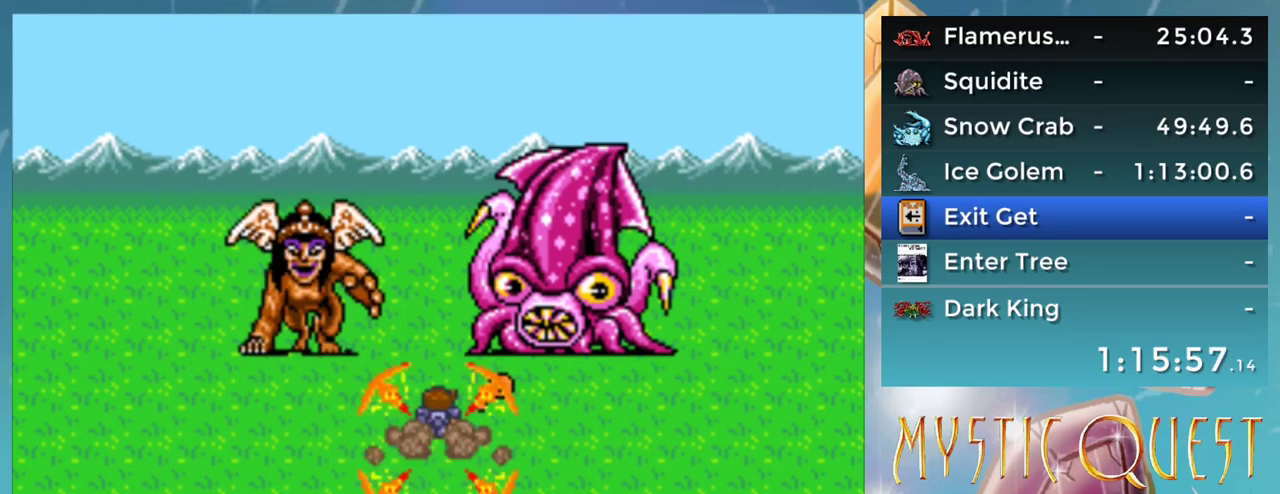
Gameplay with a controller (Nintendo layout); each line is a JSON object with the inputs held at the frame after it. "events" lists button and stick changes between this image and that frame as [ms after this image, input, new state], when the widget could be followed in between. Not read: DPAD_DOWN DPAD_RIGHT L1 L3 R3.
{"buttons": [], "events": [[17, "A", "up"], [133, "A", "down"], [183, "A", "up"], [283, "A", "down"], [333, "A", "up"], [350, "B", "down"], [417, "A", "down"], [417, "B", "up"], [467, "A", "up"]]}
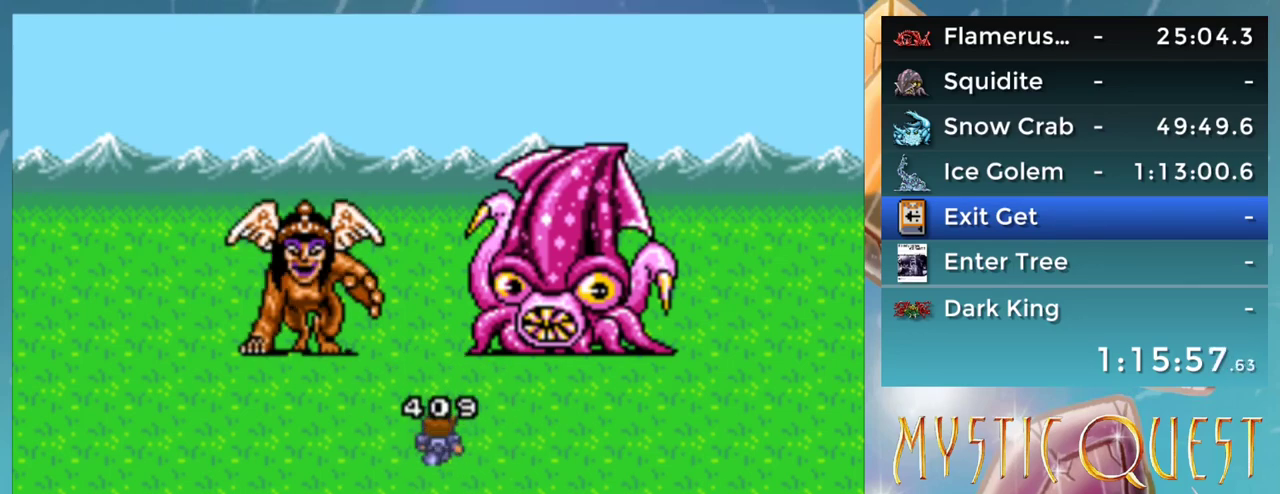
{"buttons": [], "events": [[33, "B", "down"], [50, "A", "down"], [117, "A", "up"], [200, "A", "down"], [217, "B", "up"], [267, "A", "up"]]}
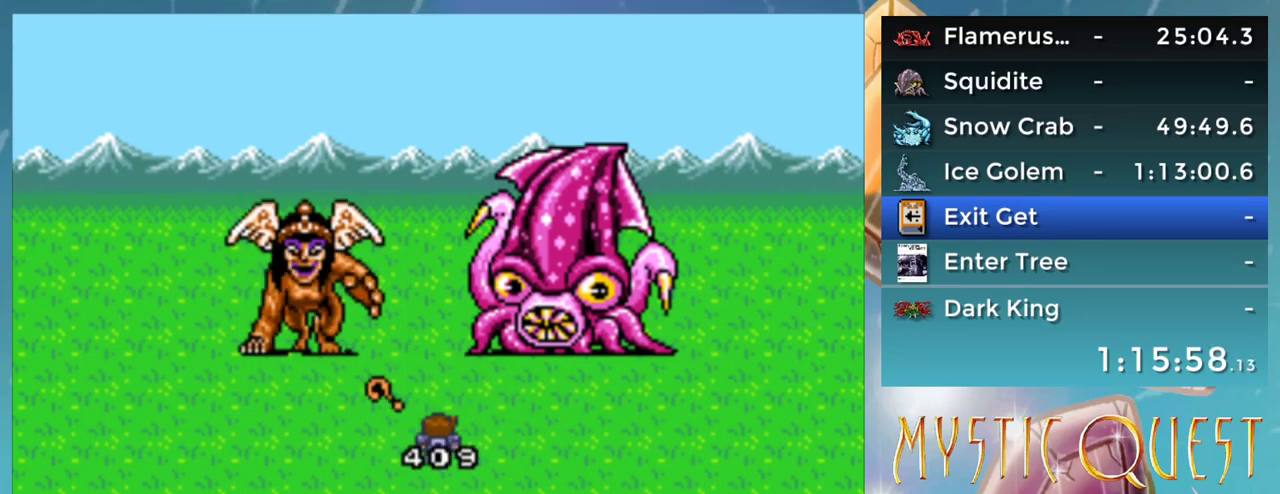
{"buttons": [], "events": []}
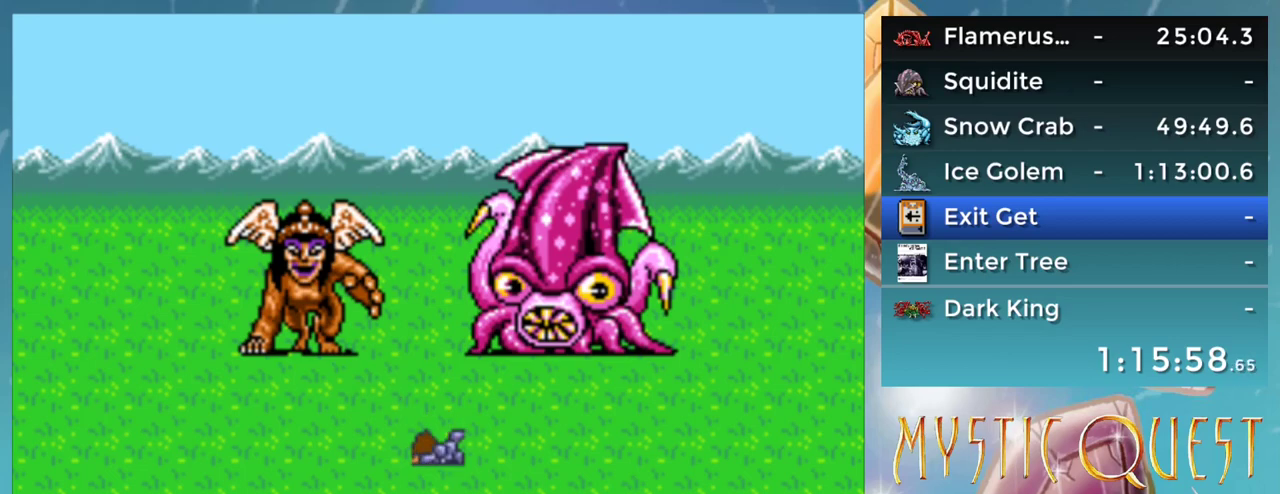
{"buttons": [], "events": [[317, "A", "down"], [400, "A", "up"]]}
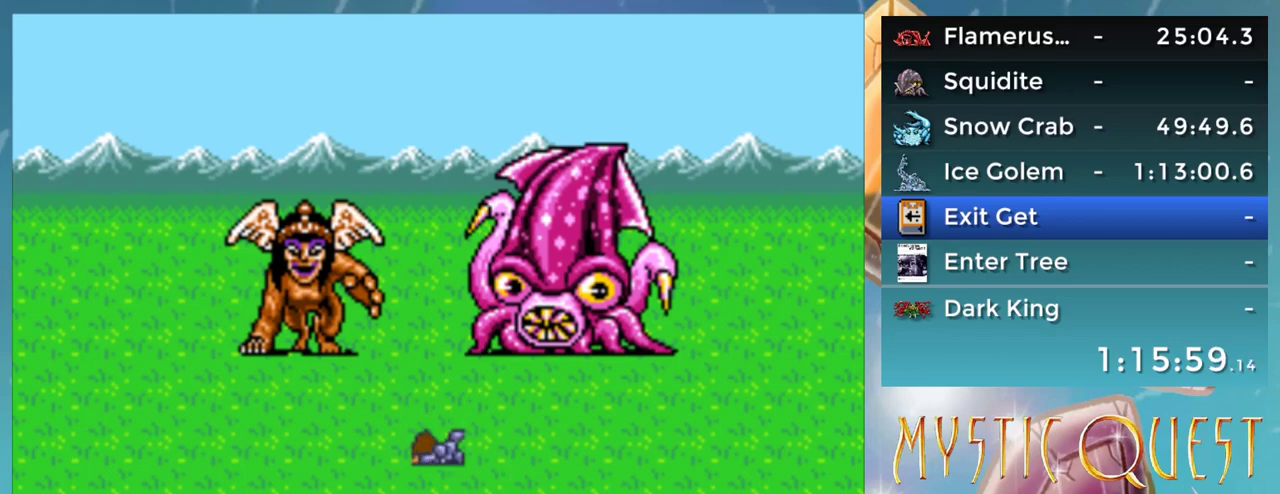
{"buttons": [], "events": []}
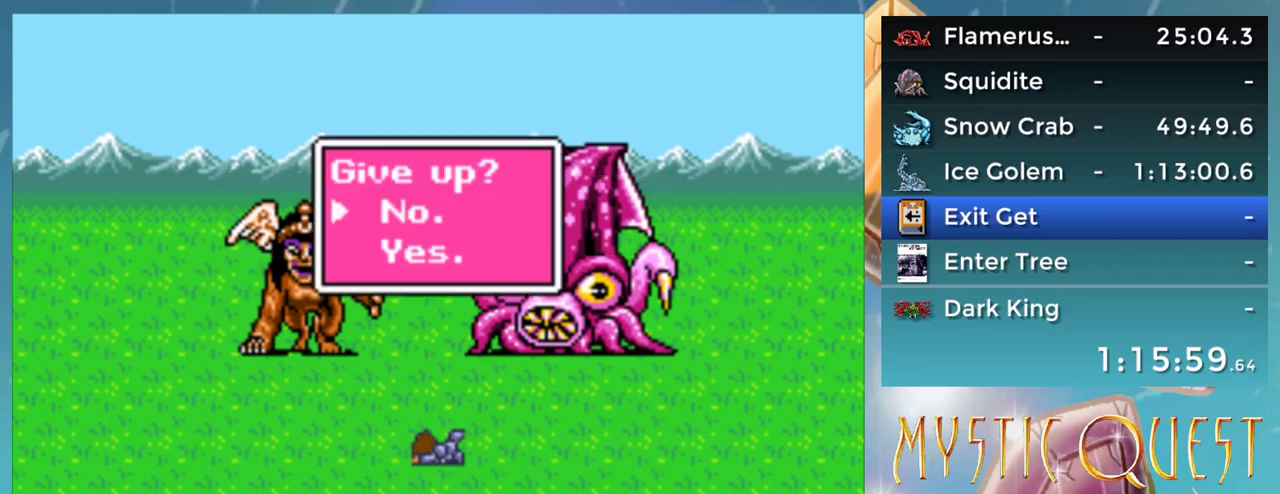
{"buttons": [], "events": [[383, "A", "down"], [450, "A", "up"]]}
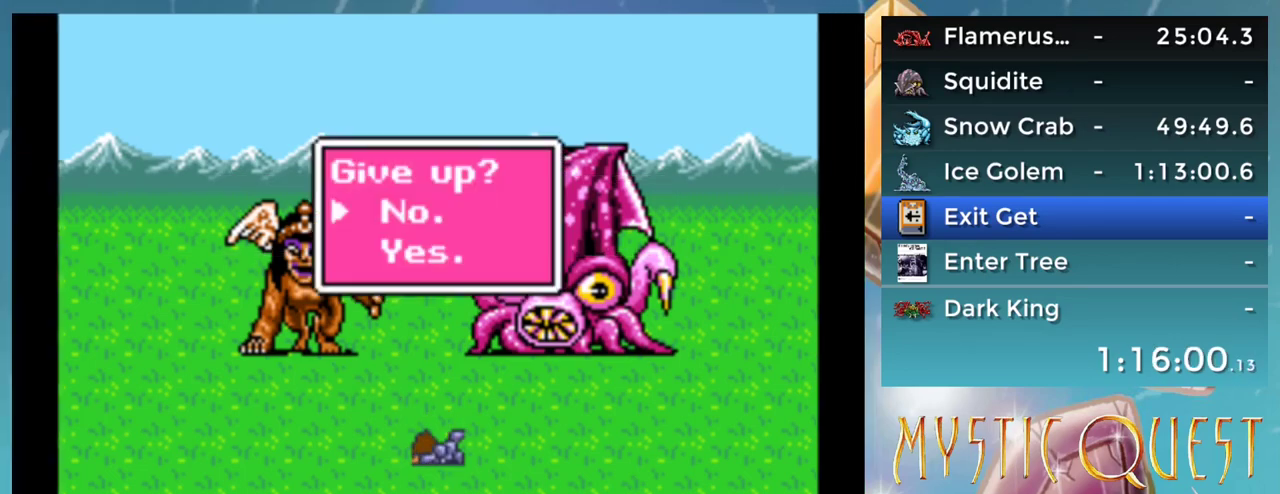
{"buttons": [], "events": []}
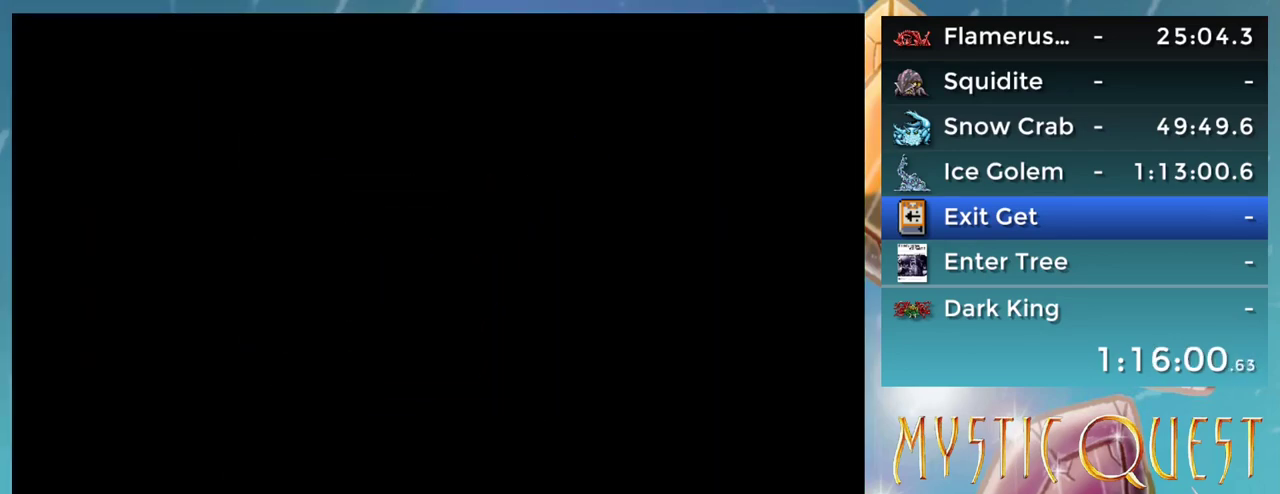
{"buttons": ["A"], "events": [[417, "B", "down"], [450, "A", "down"], [500, "B", "up"]]}
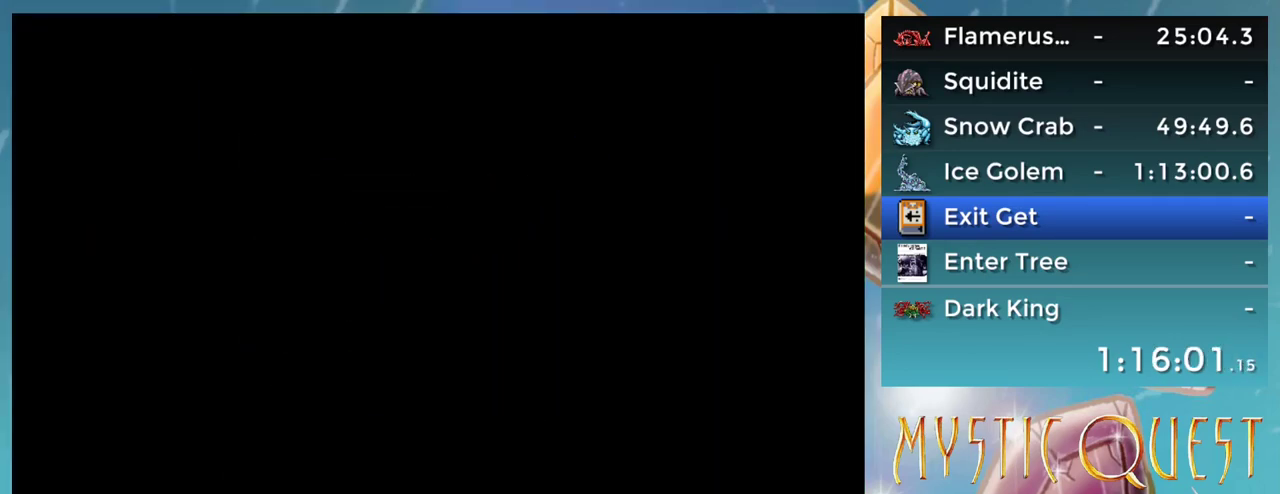
{"buttons": [], "events": [[17, "A", "up"]]}
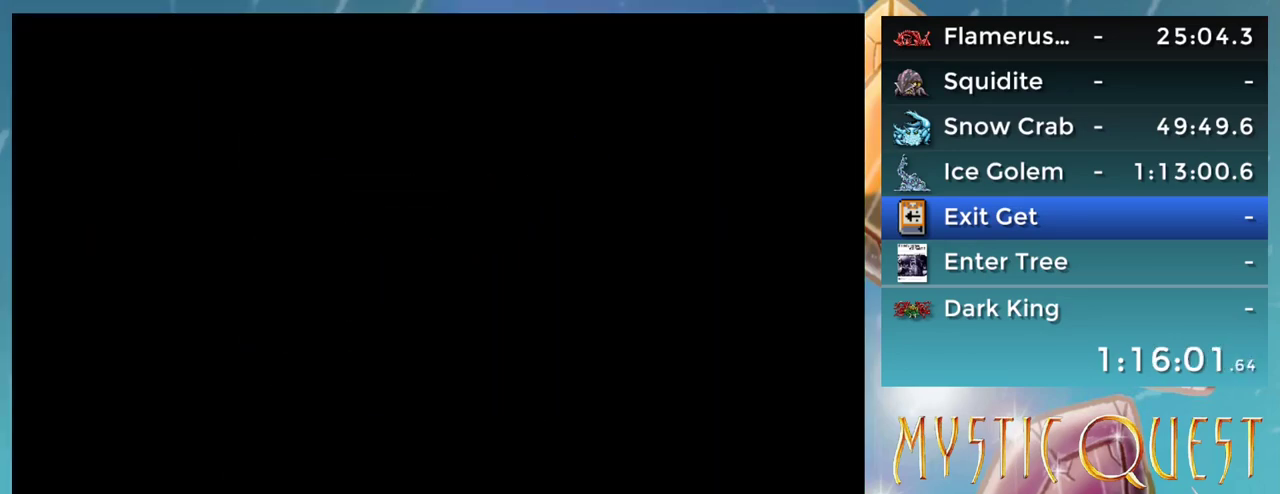
{"buttons": [], "events": []}
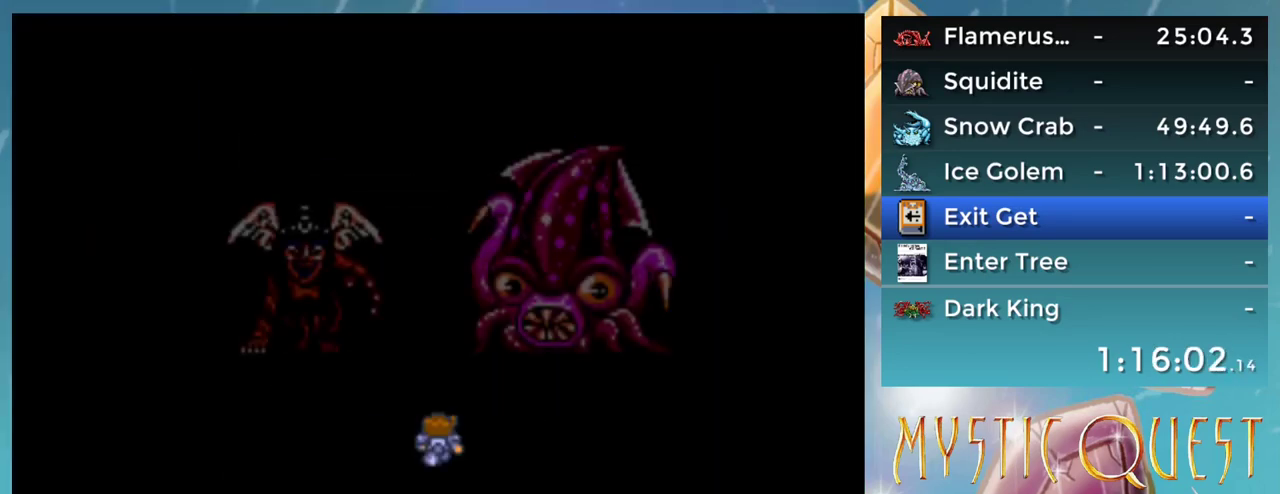
{"buttons": [], "events": []}
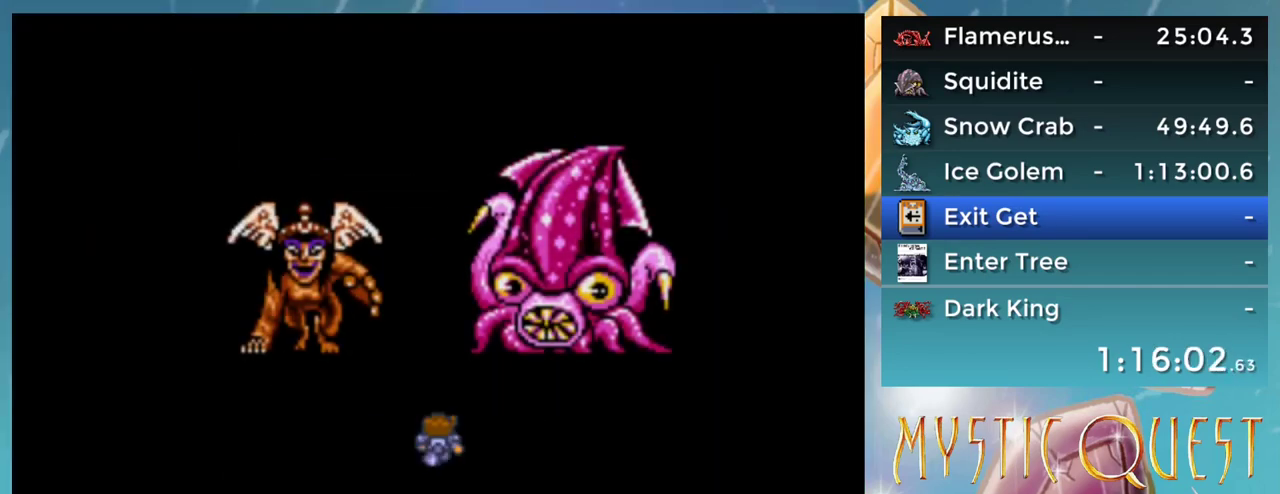
{"buttons": ["B"], "events": [[467, "B", "down"]]}
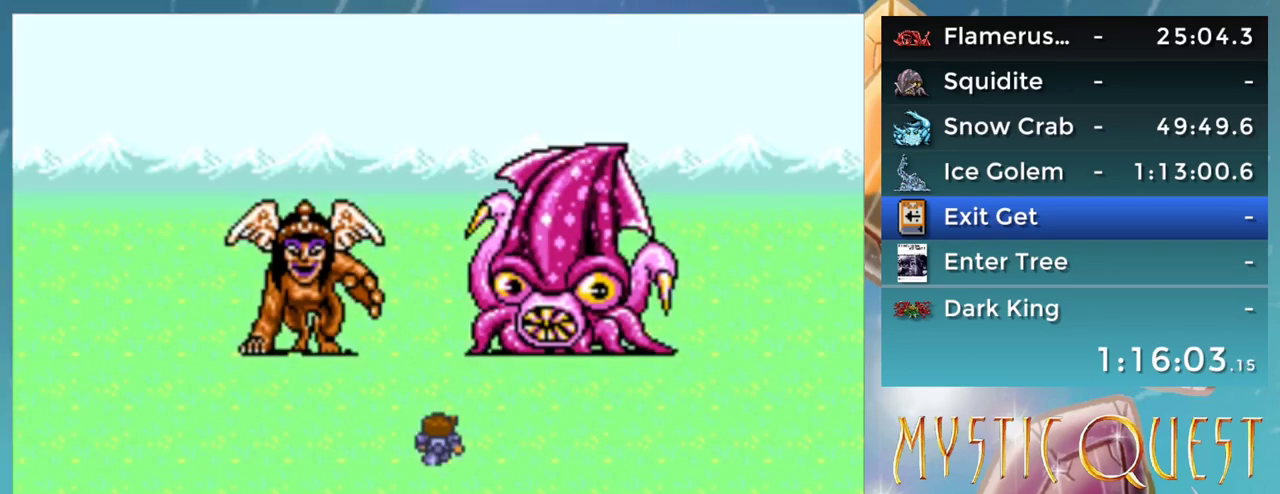
{"buttons": ["B"], "events": [[50, "B", "up"], [250, "B", "down"], [283, "B", "up"], [350, "B", "down"], [400, "B", "up"], [500, "B", "down"]]}
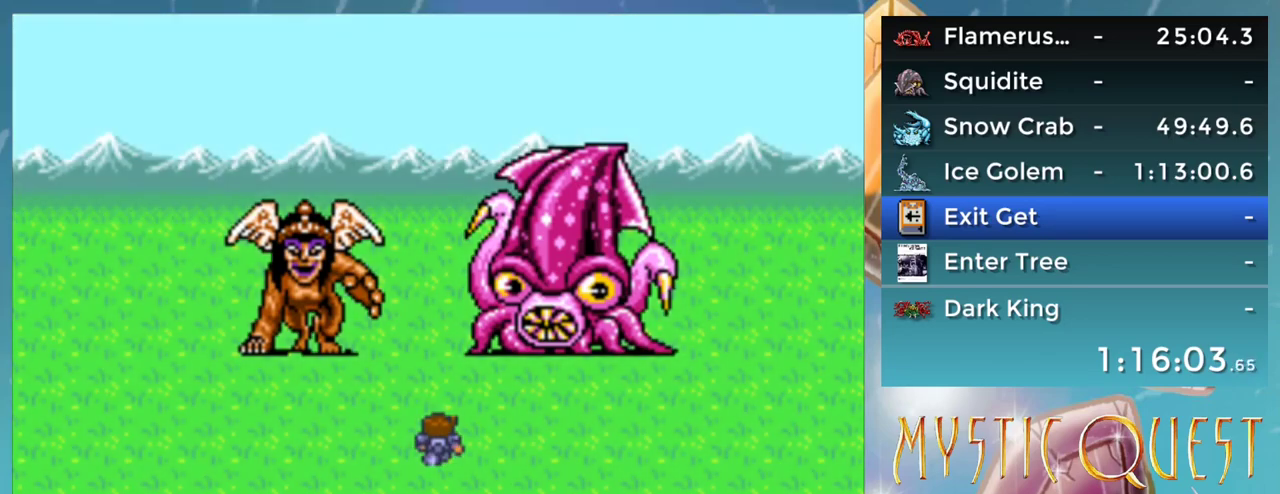
{"buttons": ["B"], "events": [[33, "B", "up"], [133, "B", "down"], [167, "B", "up"], [250, "B", "down"], [300, "B", "up"], [367, "B", "down"], [417, "B", "up"], [500, "B", "down"]]}
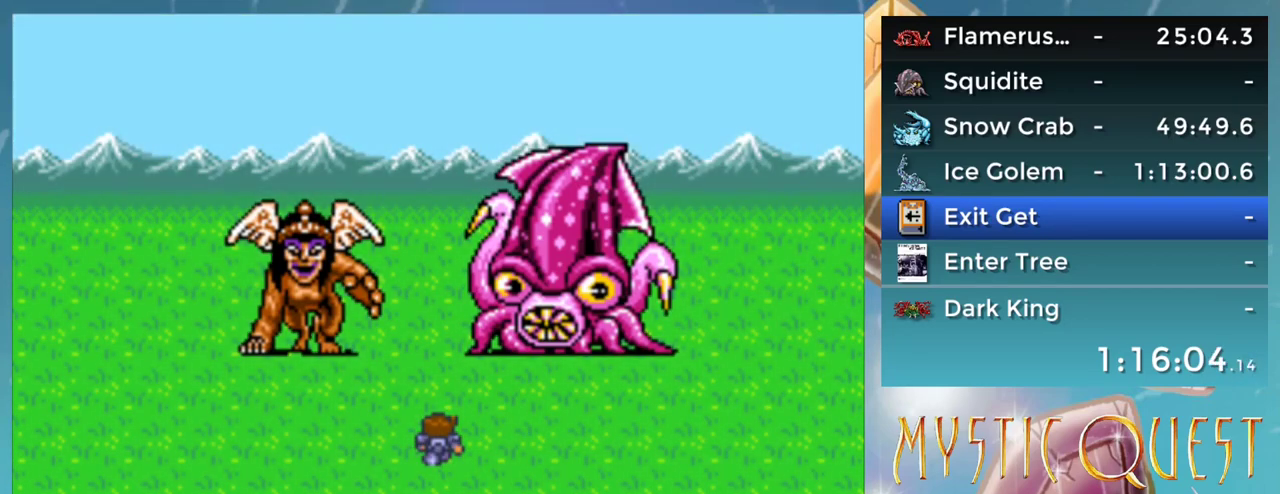
{"buttons": [], "events": [[33, "B", "up"], [133, "B", "down"], [150, "B", "up"], [233, "B", "down"], [283, "B", "up"], [433, "B", "down"], [450, "B", "up"]]}
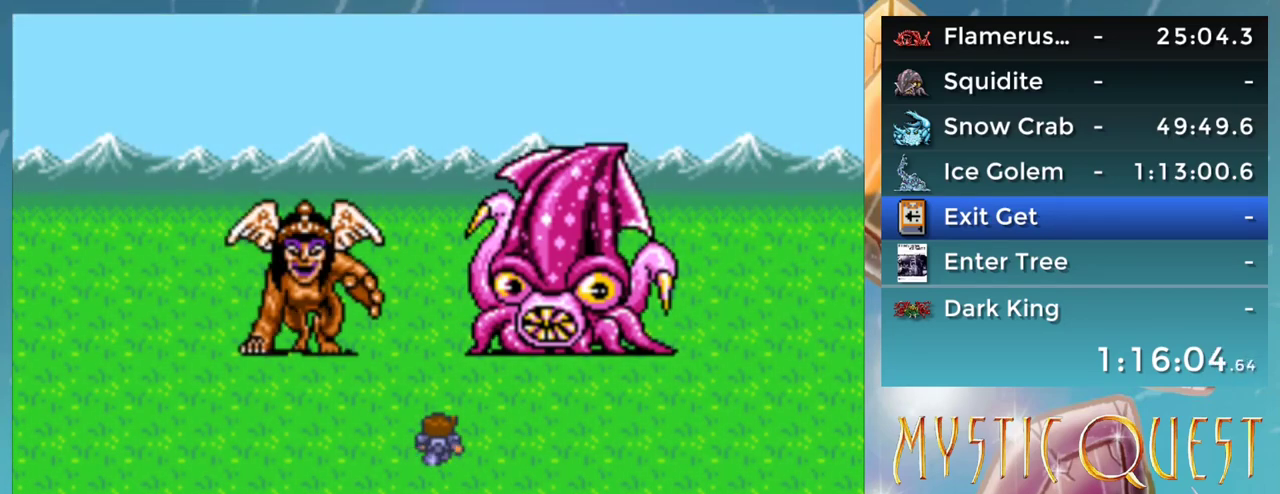
{"buttons": ["B"], "events": [[67, "B", "down"], [150, "B", "up"], [467, "B", "down"]]}
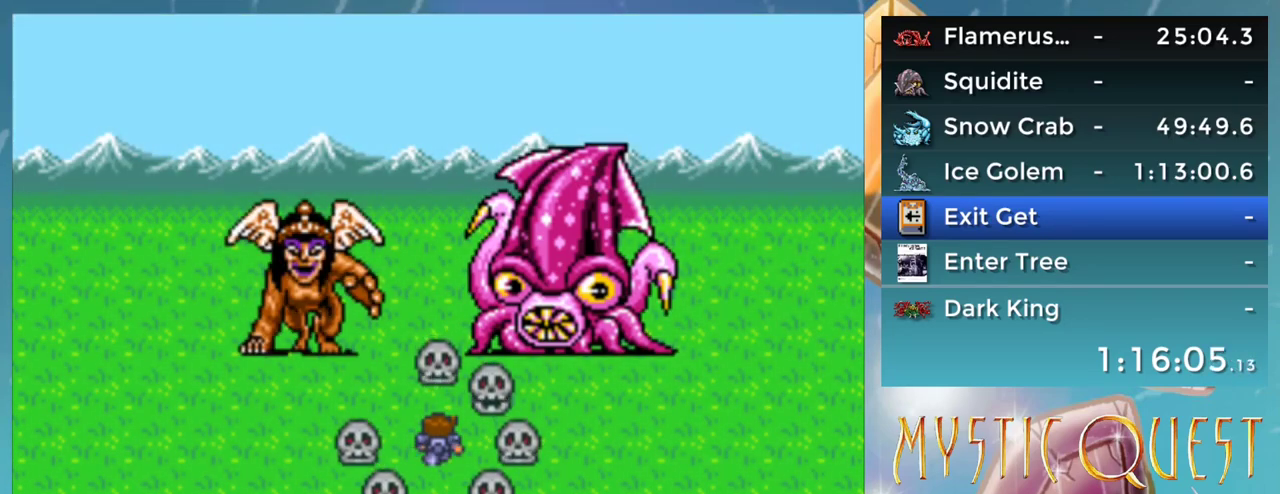
{"buttons": [], "events": [[33, "B", "up"], [117, "B", "down"], [200, "B", "up"]]}
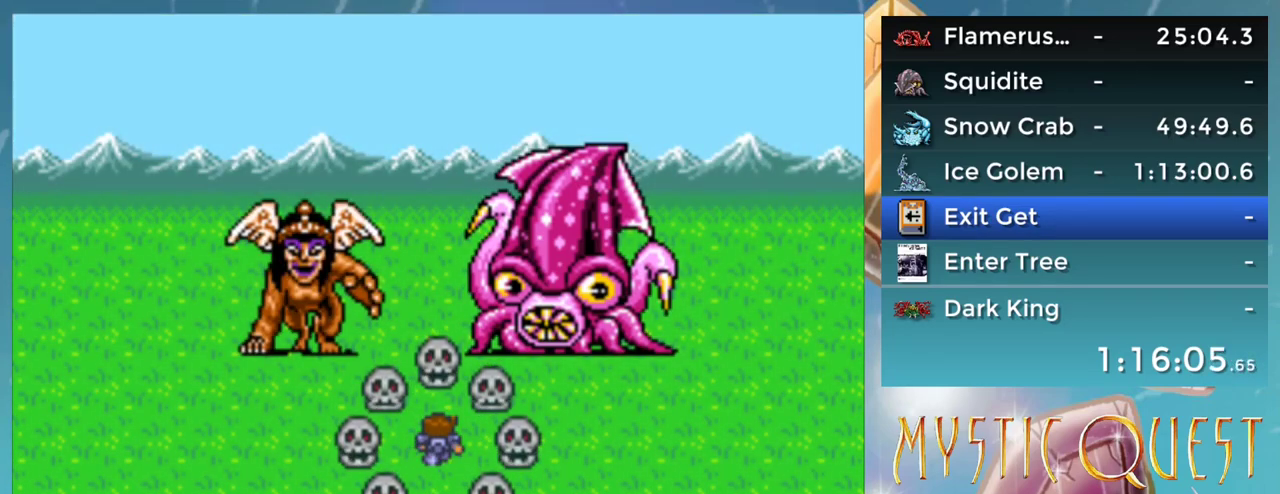
{"buttons": [], "events": [[50, "B", "down"], [117, "B", "up"]]}
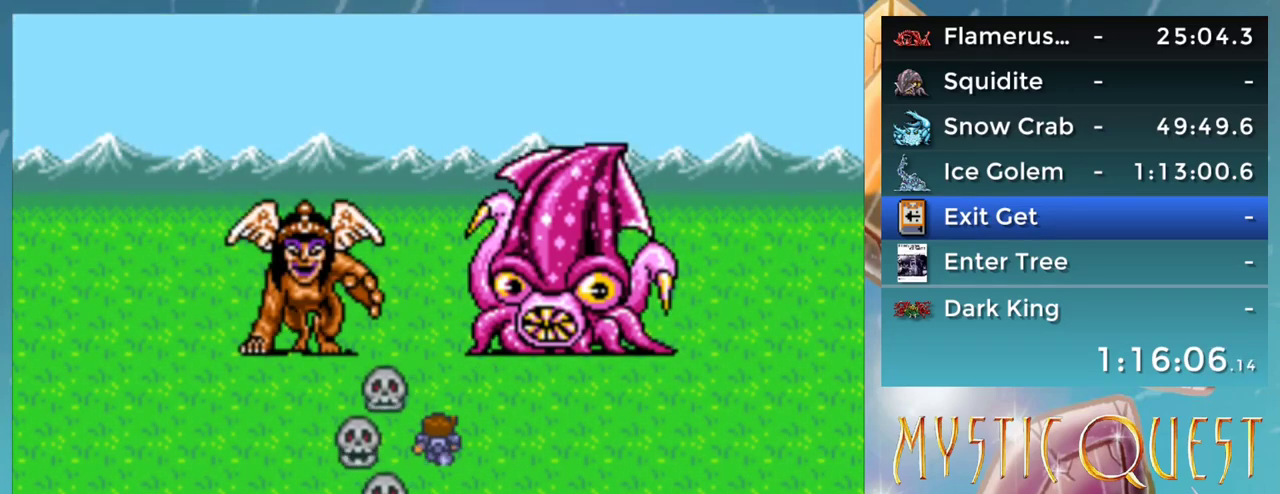
{"buttons": [], "events": [[367, "B", "down"], [467, "B", "up"]]}
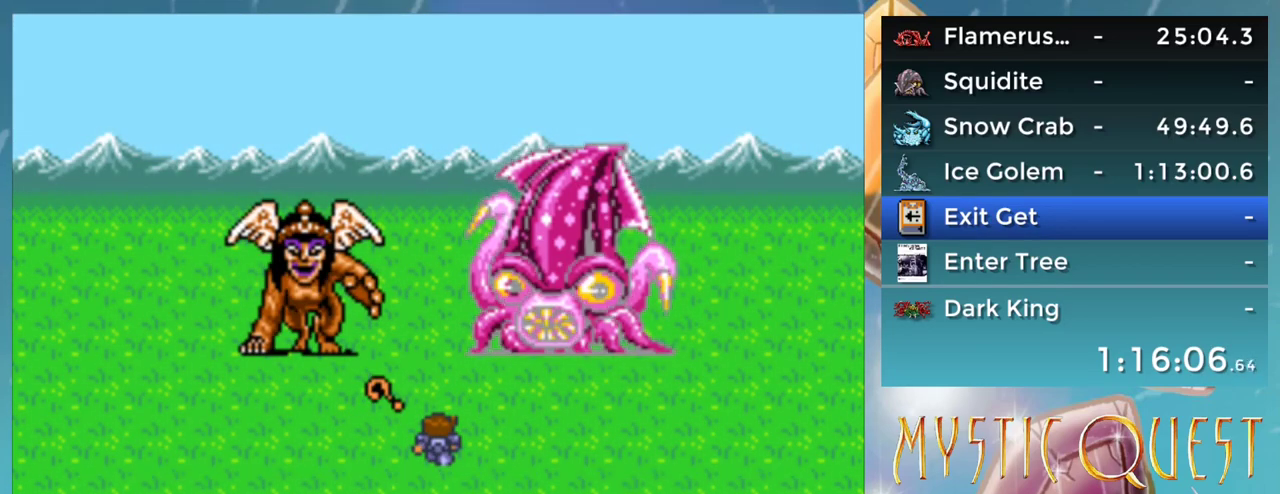
{"buttons": ["B"], "events": [[367, "B", "down"], [417, "B", "up"], [500, "B", "down"]]}
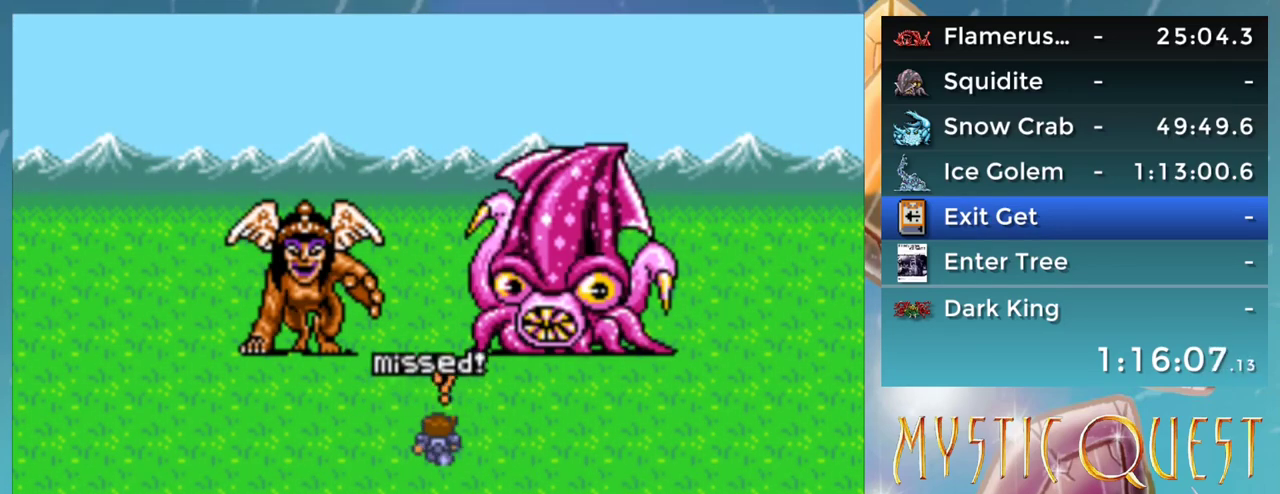
{"buttons": ["B"], "events": [[17, "B", "up"], [183, "B", "down"], [217, "B", "up"], [267, "DPAD_UP", "down"], [300, "B", "down"], [317, "DPAD_UP", "up"], [333, "B", "up"], [367, "B", "down"], [417, "B", "up"], [483, "B", "down"]]}
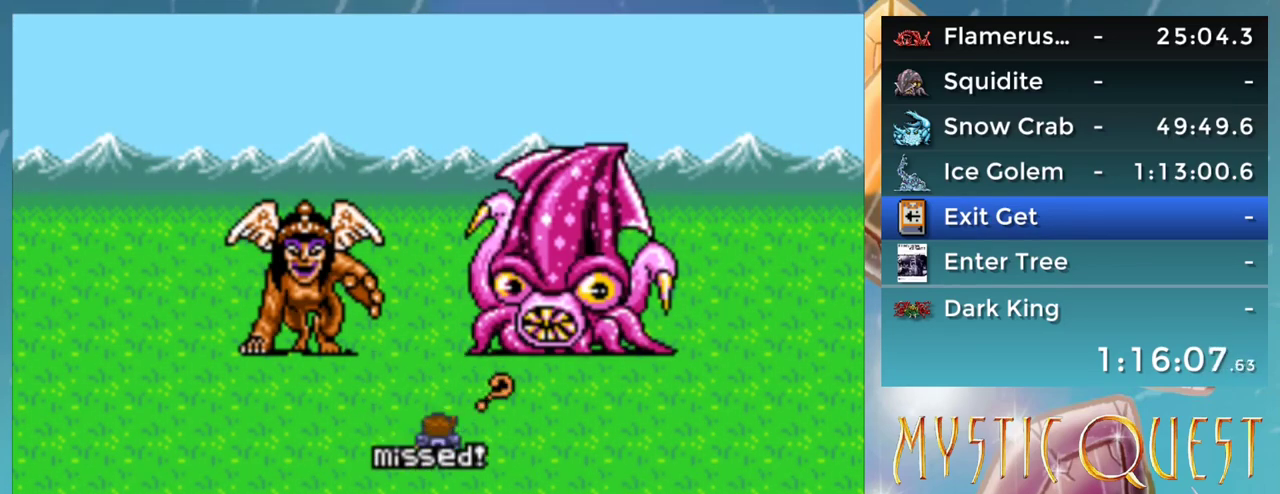
{"buttons": [], "events": [[50, "B", "up"], [250, "B", "down"], [367, "B", "up"]]}
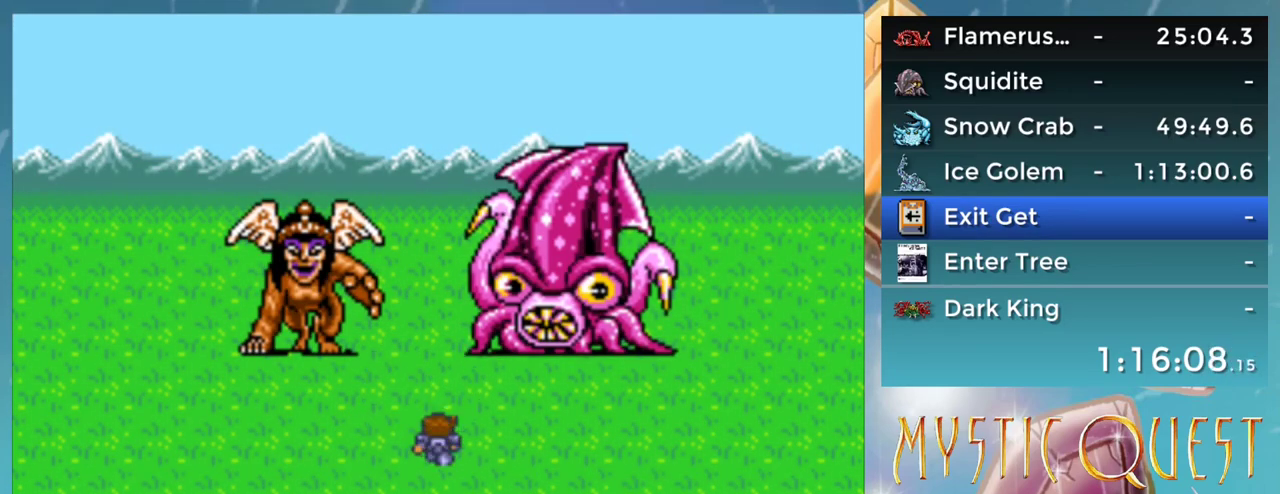
{"buttons": ["A"], "events": [[467, "A", "down"]]}
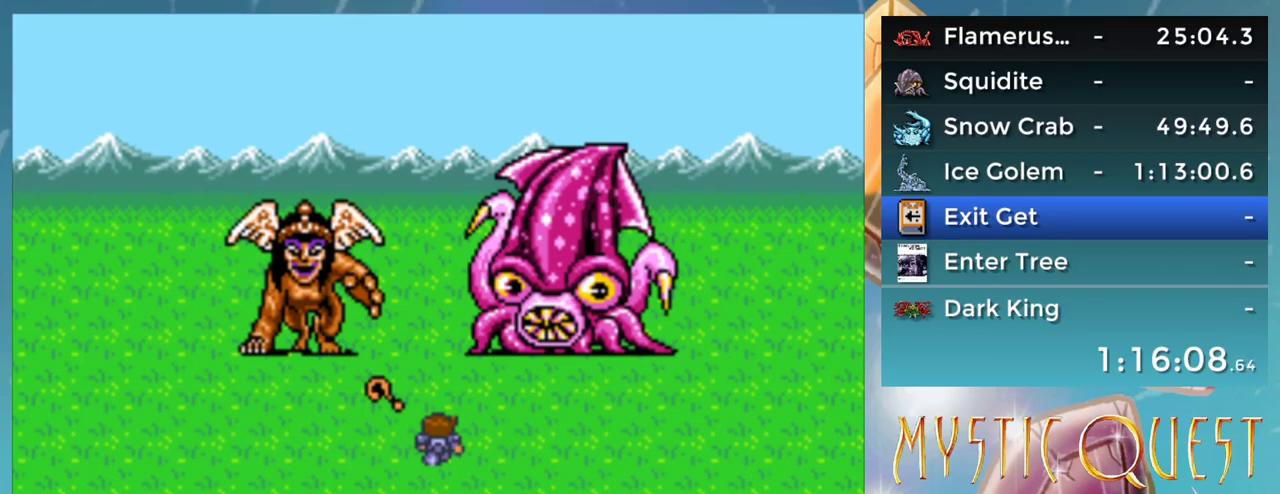
{"buttons": [], "events": [[17, "A", "up"], [100, "A", "down"], [150, "A", "up"], [267, "B", "down"], [367, "A", "down"], [367, "B", "up"], [450, "A", "up"]]}
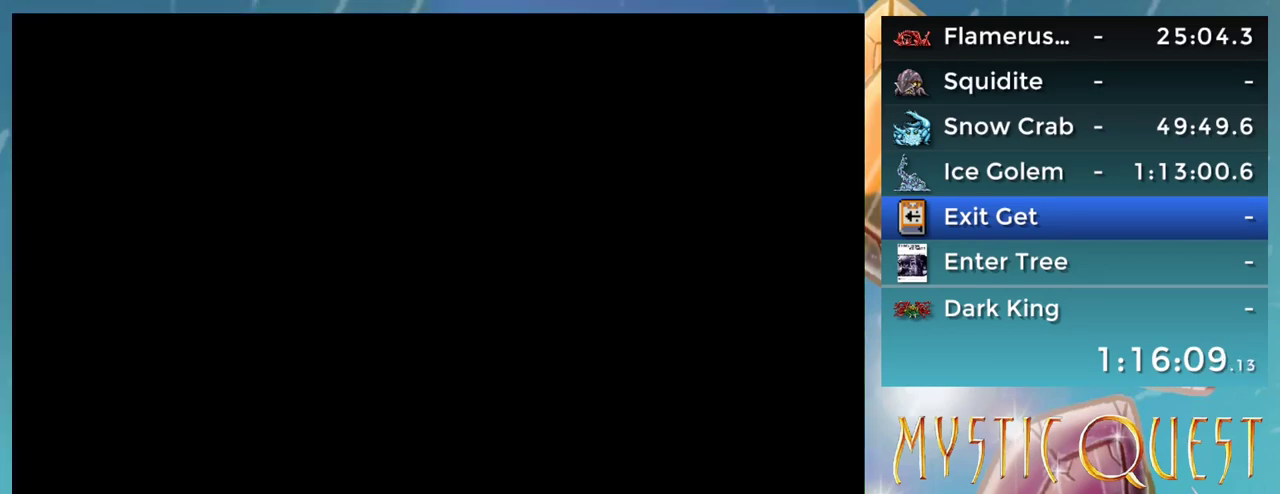
{"buttons": [], "events": []}
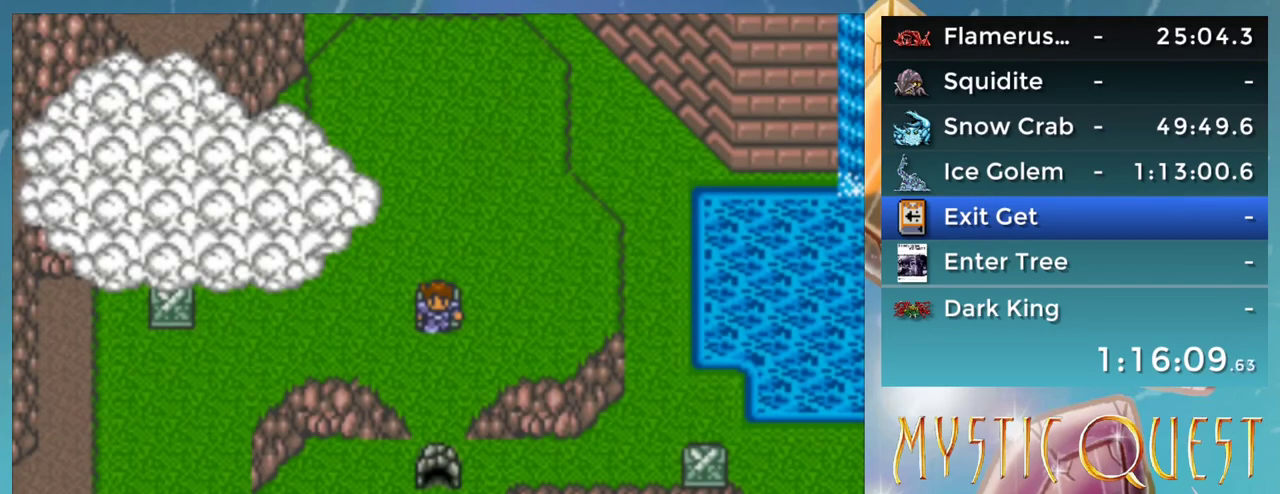
{"buttons": [], "events": []}
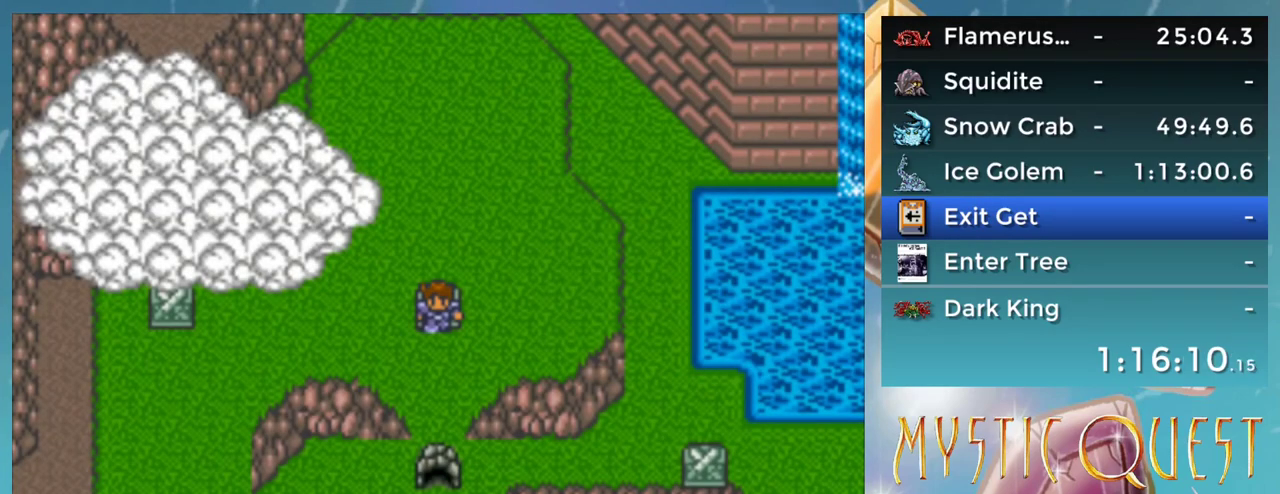
{"buttons": [], "events": [[117, "A", "down"], [167, "A", "up"], [333, "A", "down"], [383, "A", "up"], [433, "A", "down"], [483, "A", "up"]]}